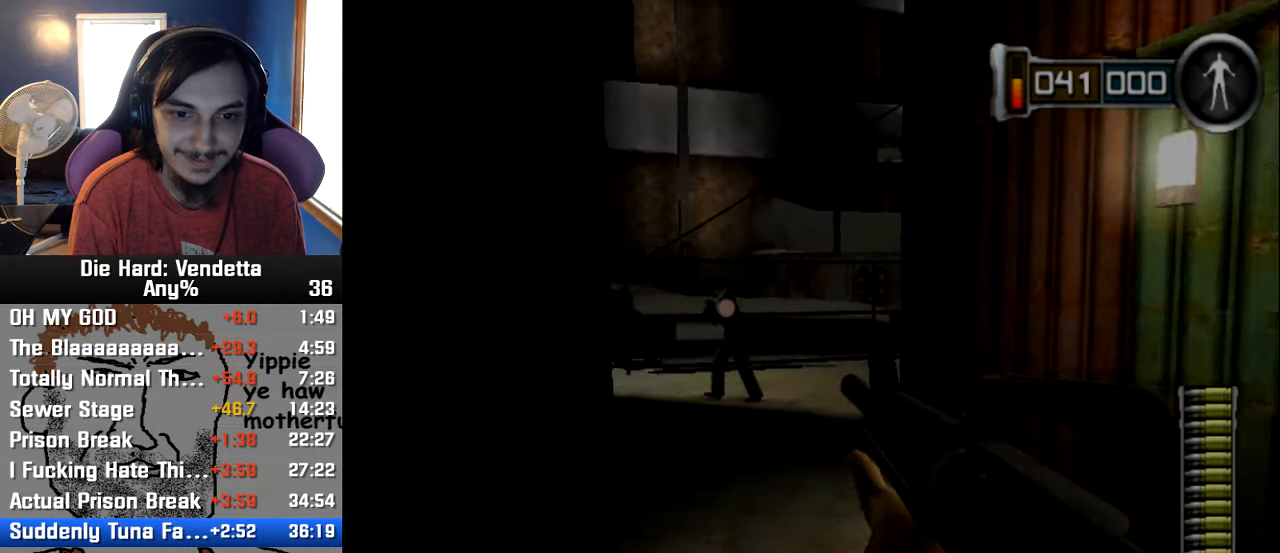
Gameplay with a controller (Nintendo layout); each line is a JSON object with the inputs held at the frame after it (dt_ms = milliseconds from this image to that frame). "button_events" lists button changes between this image and that frame as [ms after this image, input, new state], when the widget could be followed in between (sticks are given only as held states). Not read: L3 R3.
{"dt_ms": 500, "buttons": [], "left_stick": "up", "right_stick": "center", "button_events": []}
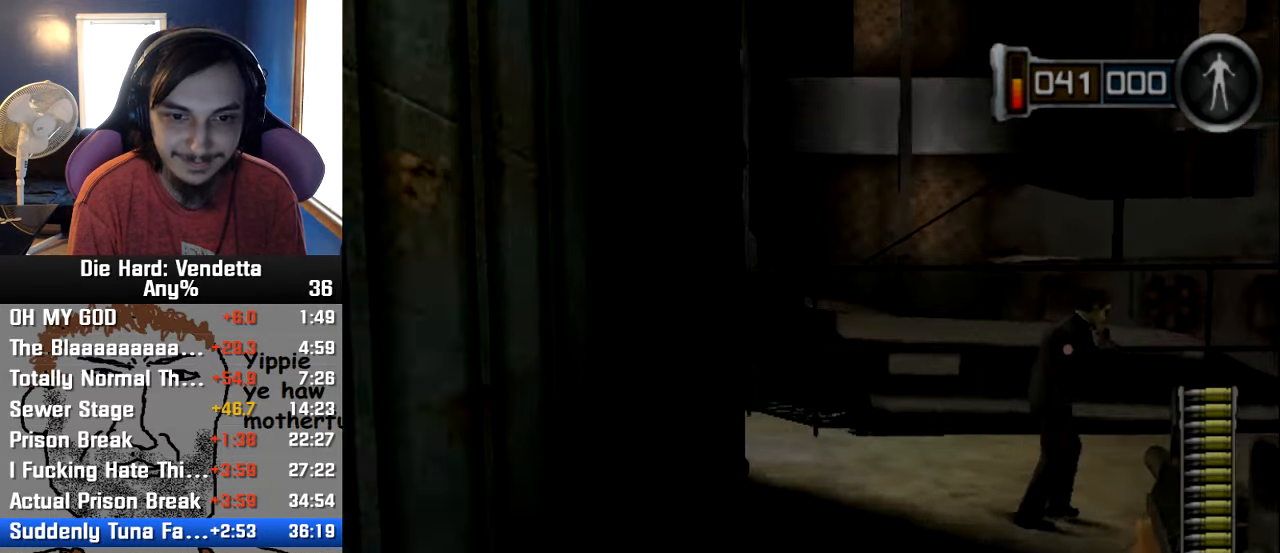
{"dt_ms": 500, "buttons": ["R1"], "left_stick": "up", "right_stick": "center", "button_events": [[400, "R1", "down"]]}
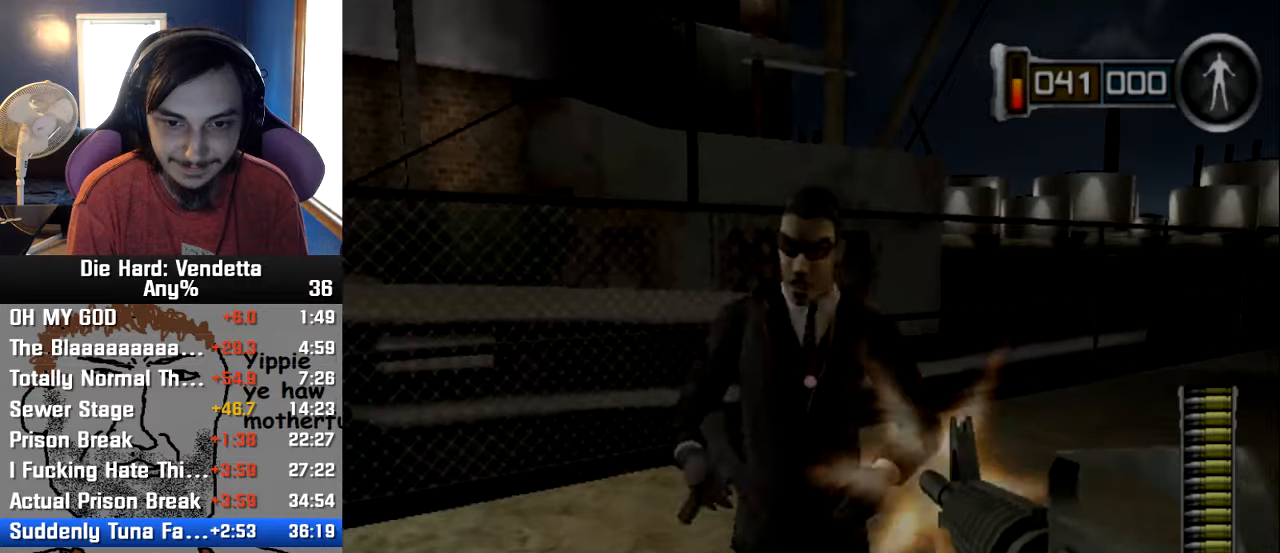
{"dt_ms": 500, "buttons": [], "left_stick": "up", "right_stick": "center", "button_events": [[50, "R1", "up"]]}
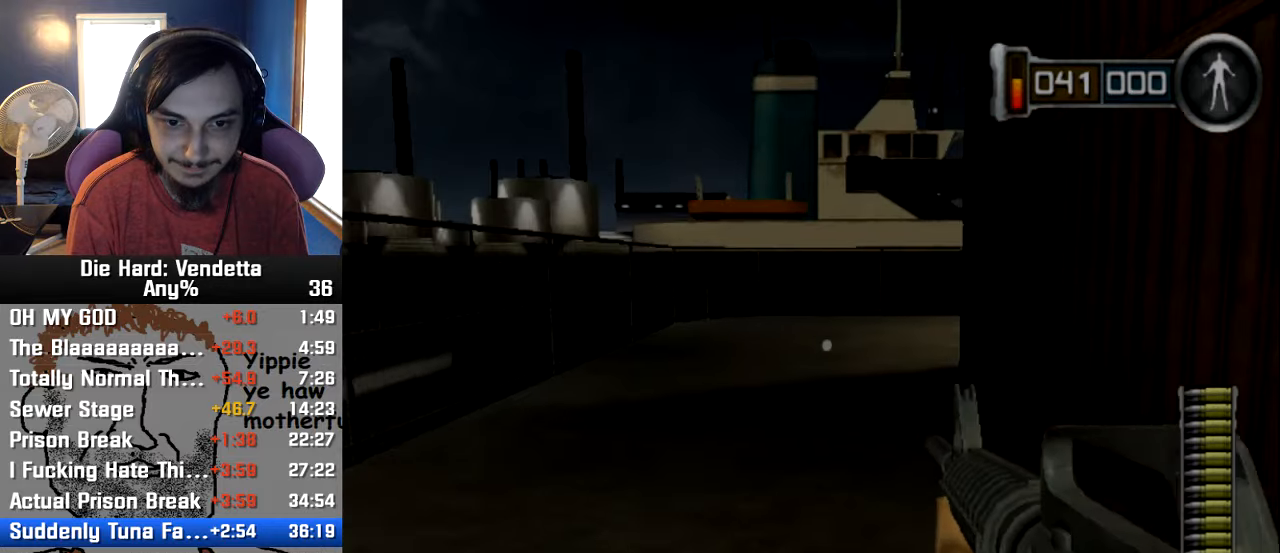
{"dt_ms": 1000, "buttons": [], "left_stick": "up", "right_stick": "center", "button_events": [[766, "R1", "down"], [983, "R1", "up"]]}
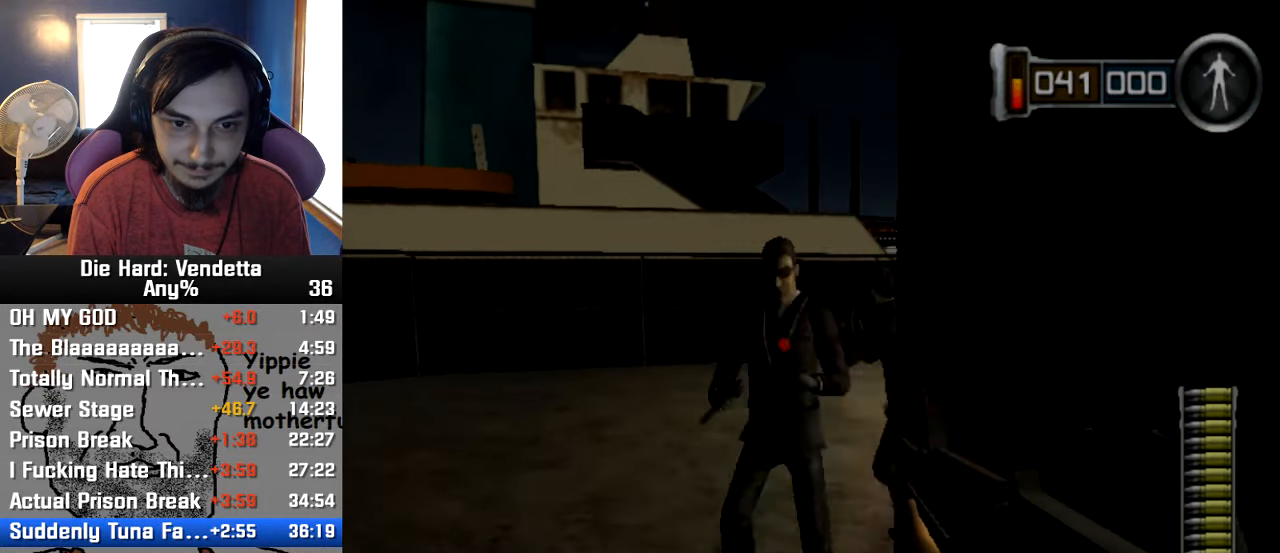
{"dt_ms": 500, "buttons": [], "left_stick": "up", "right_stick": "center", "button_events": []}
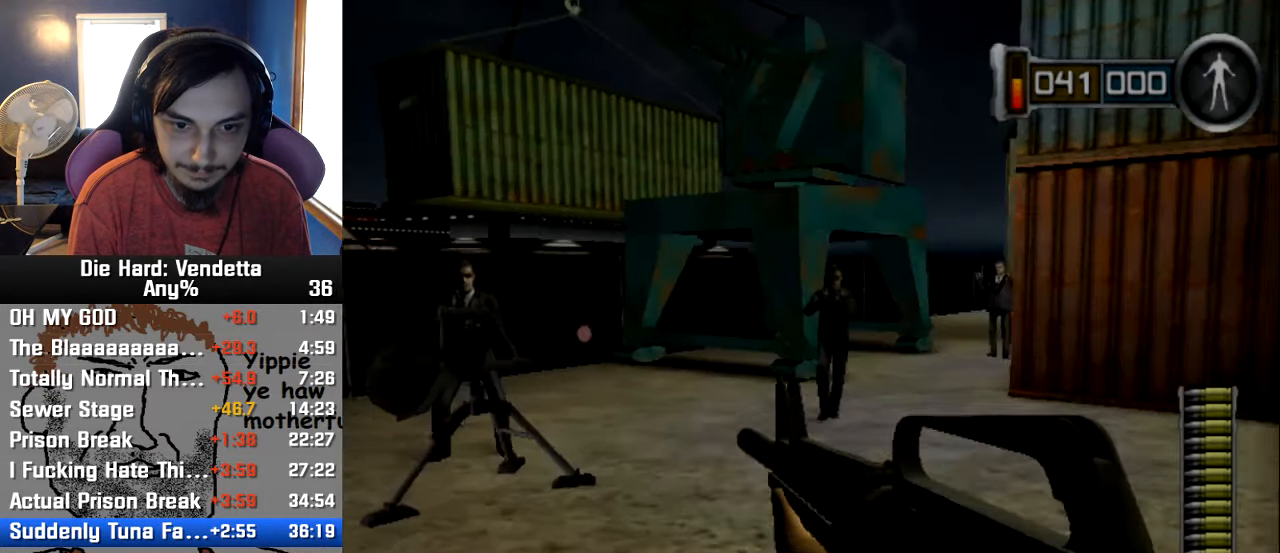
{"dt_ms": 500, "buttons": [], "left_stick": "up-right", "right_stick": "center", "button_events": [[200, "L1", "down"], [250, "Y", "down"], [333, "L1", "up"], [333, "Y", "up"]]}
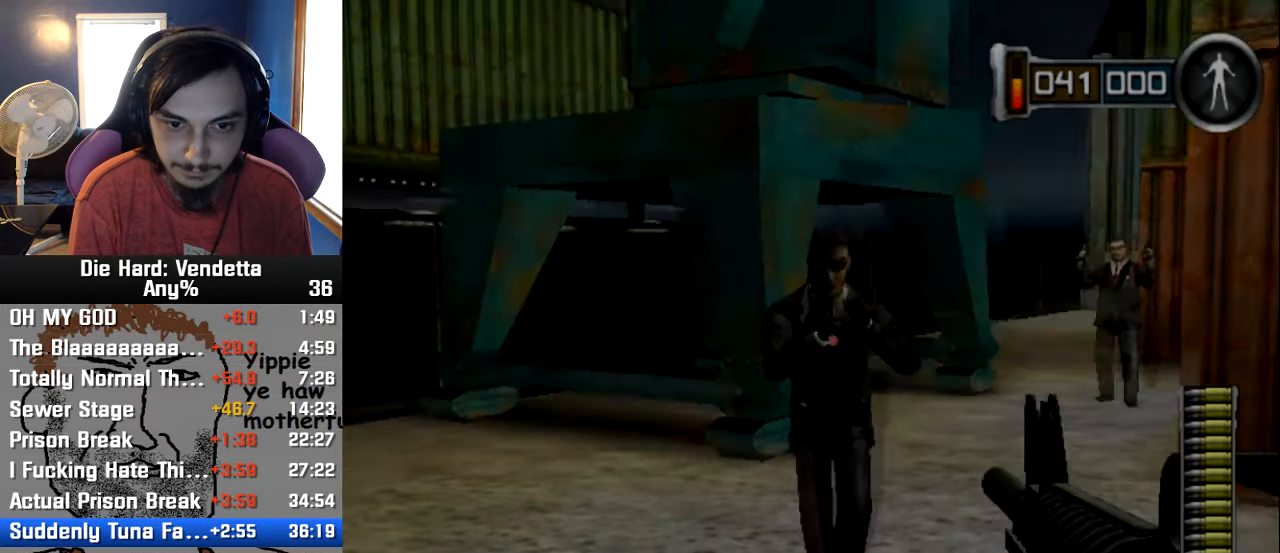
{"dt_ms": 500, "buttons": [], "left_stick": "up", "right_stick": "center", "button_events": []}
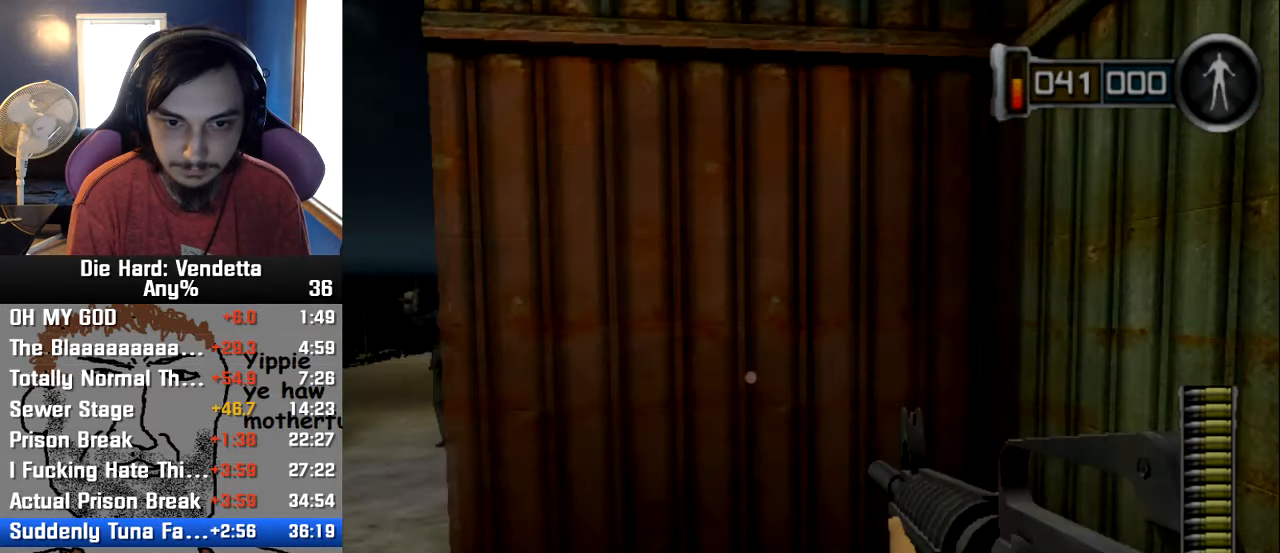
{"dt_ms": 500, "buttons": [], "left_stick": "up", "right_stick": "center", "button_events": []}
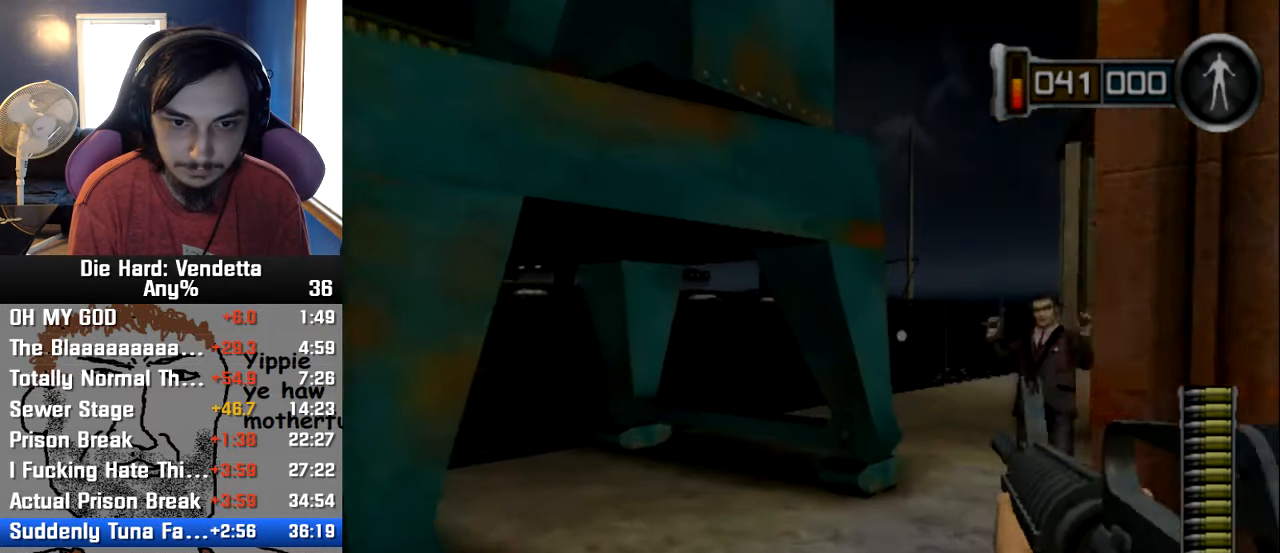
{"dt_ms": 500, "buttons": [], "left_stick": "up", "right_stick": "center", "button_events": []}
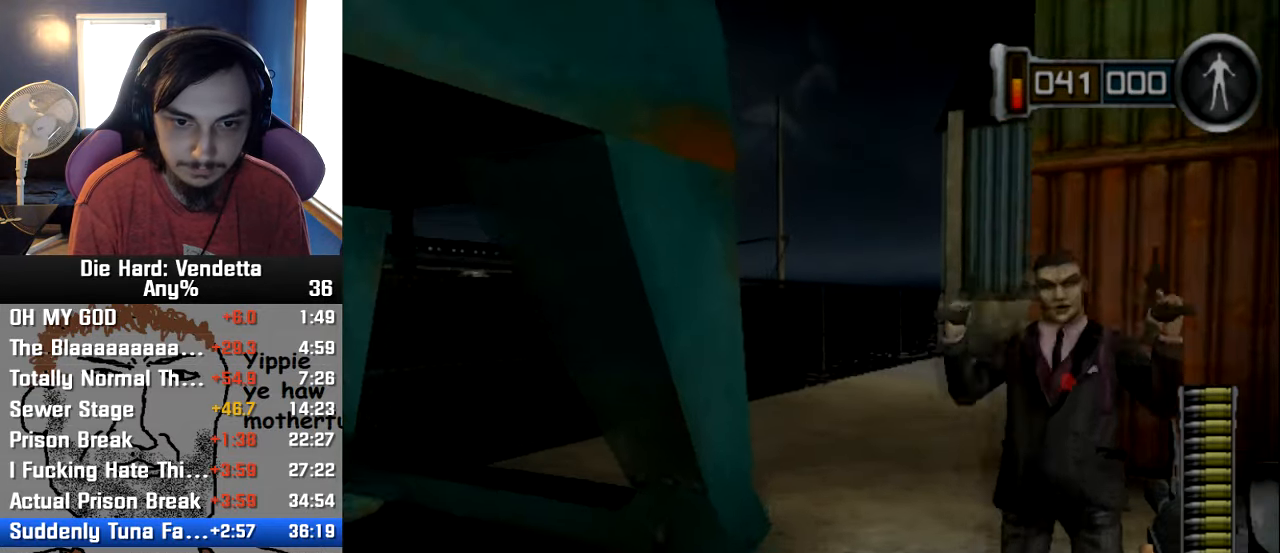
{"dt_ms": 500, "buttons": [], "left_stick": "up", "right_stick": "center", "button_events": []}
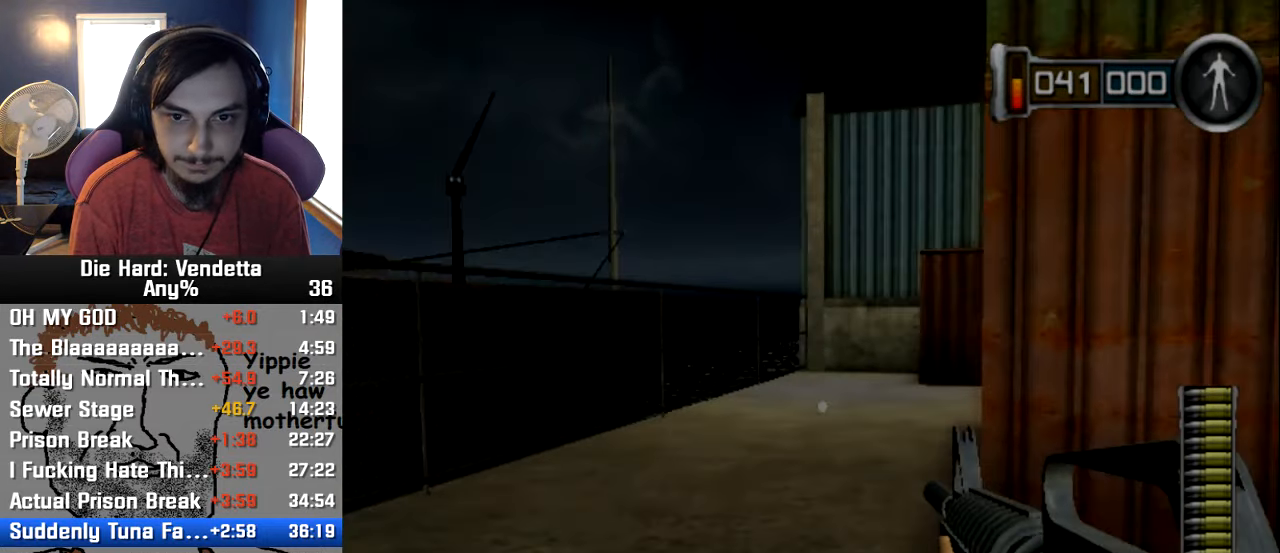
{"dt_ms": 500, "buttons": [], "left_stick": "up", "right_stick": "down-right", "button_events": []}
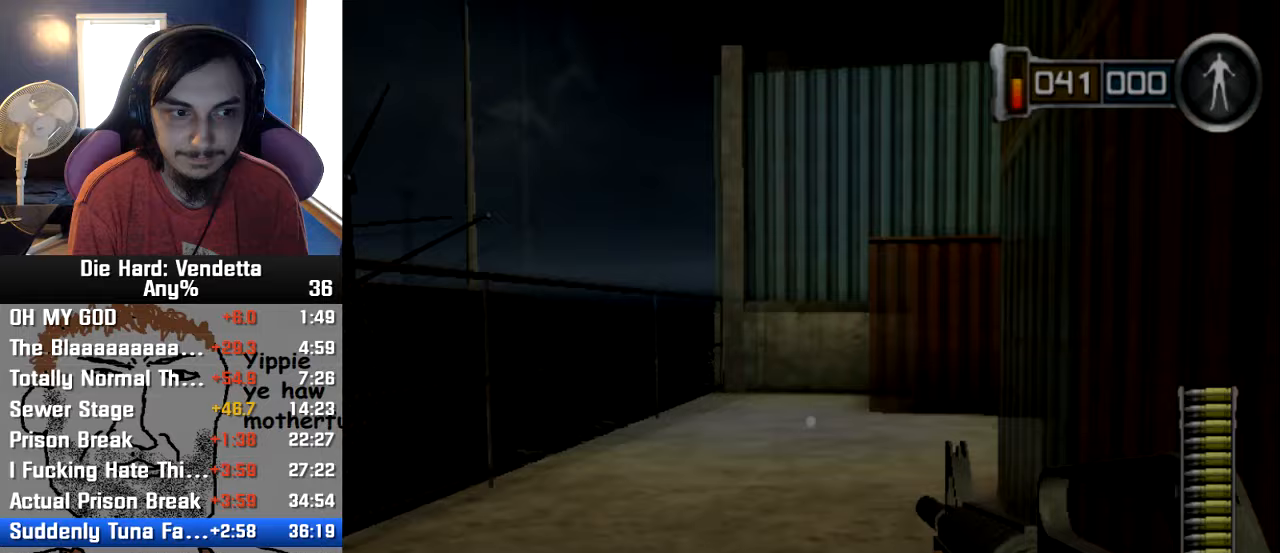
{"dt_ms": 500, "buttons": [], "left_stick": "up", "right_stick": "center", "button_events": []}
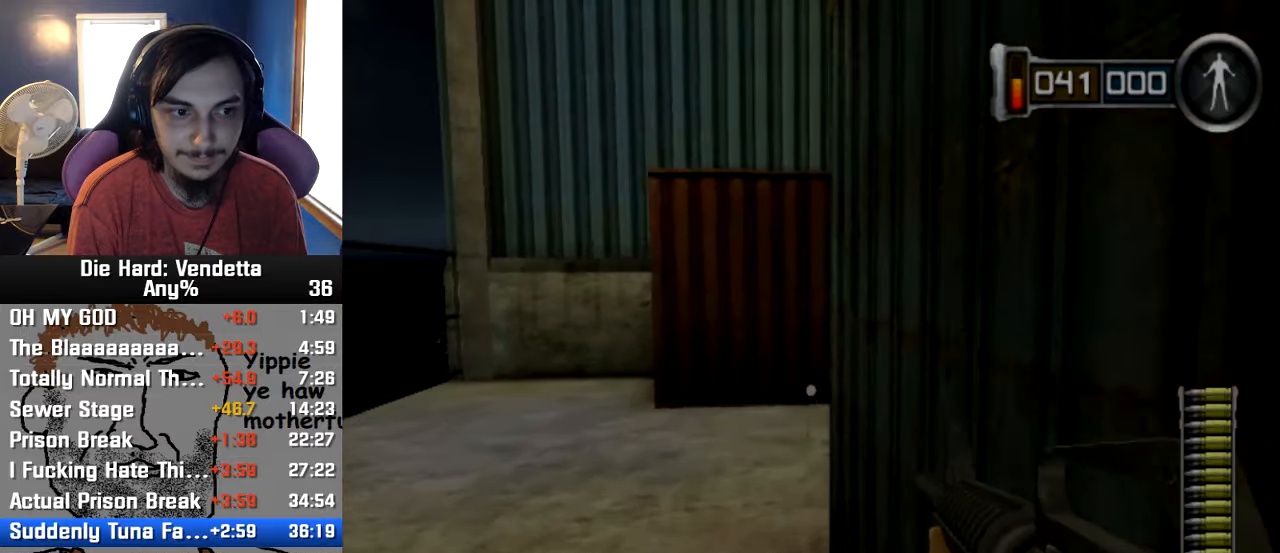
{"dt_ms": 500, "buttons": [], "left_stick": "up", "right_stick": "center", "button_events": []}
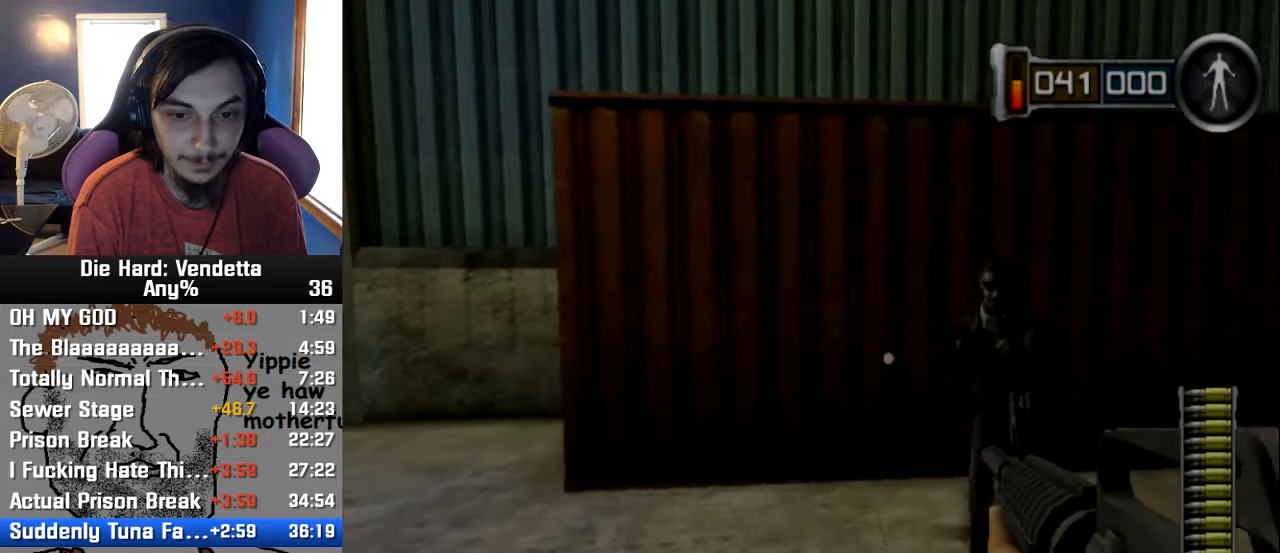
{"dt_ms": 500, "buttons": [], "left_stick": "up", "right_stick": "center", "button_events": []}
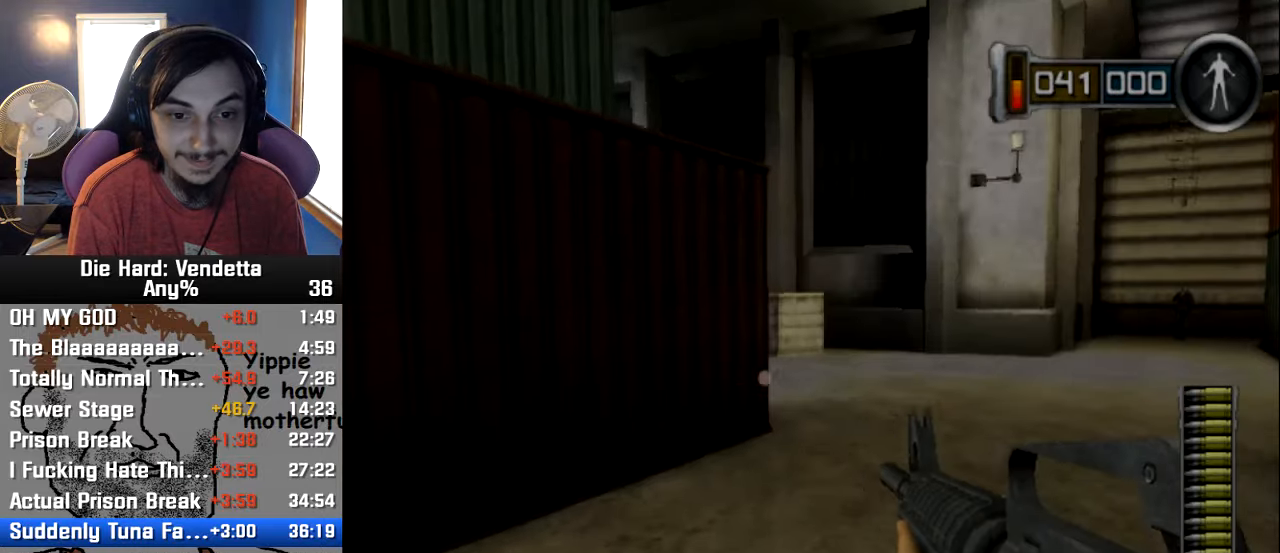
{"dt_ms": 500, "buttons": [], "left_stick": "up", "right_stick": "center", "button_events": []}
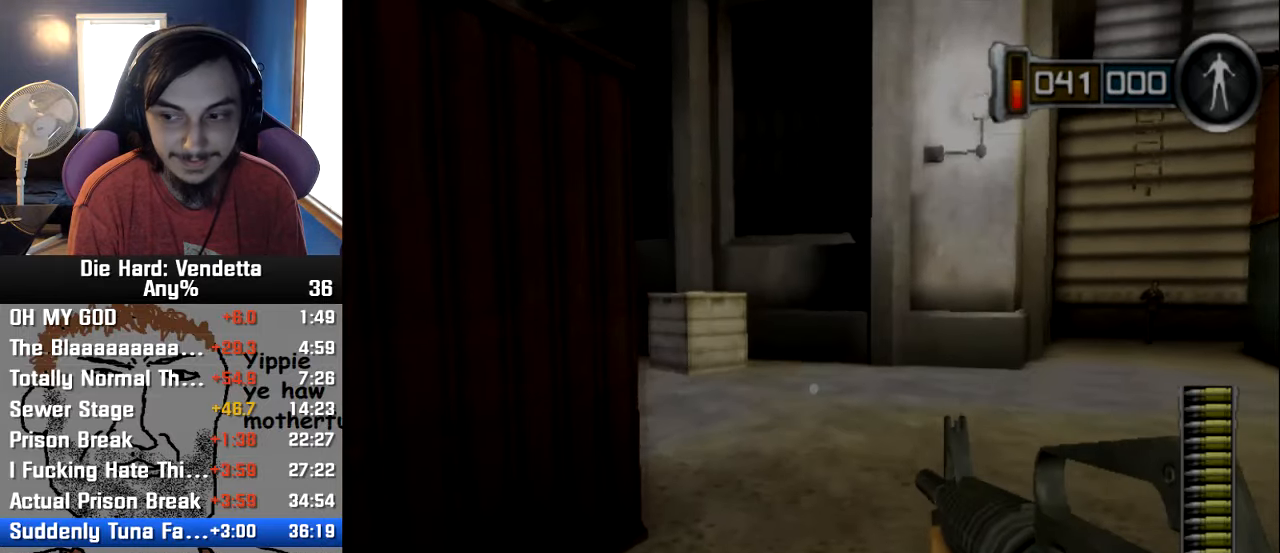
{"dt_ms": 500, "buttons": [], "left_stick": "up", "right_stick": "center", "button_events": []}
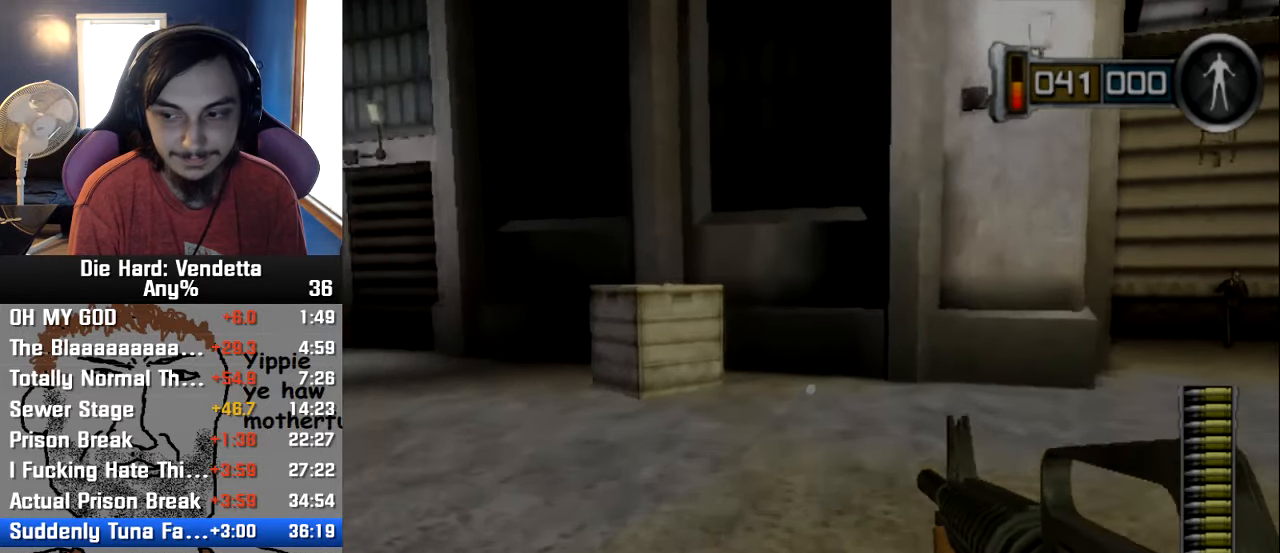
{"dt_ms": 500, "buttons": [], "left_stick": "up", "right_stick": "center", "button_events": []}
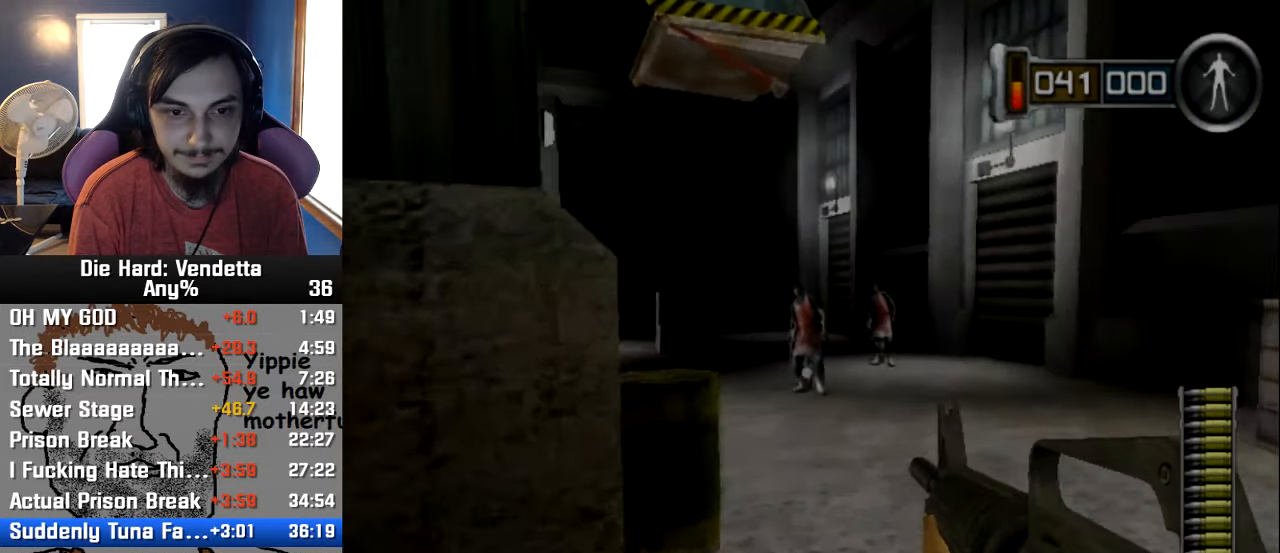
{"dt_ms": 500, "buttons": [], "left_stick": "up", "right_stick": "center", "button_events": []}
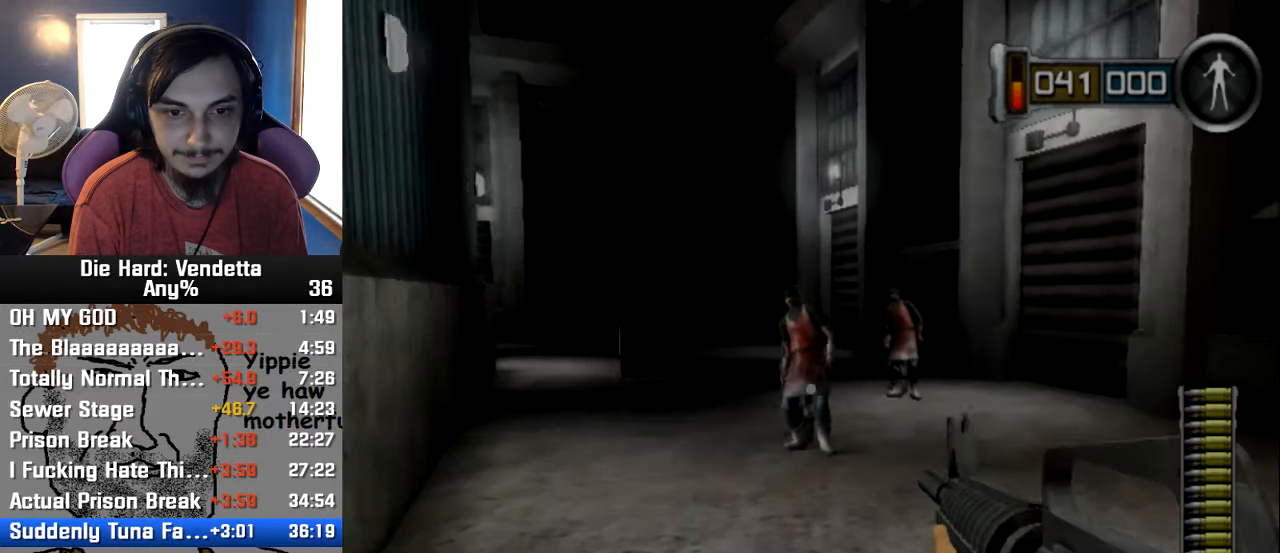
{"dt_ms": 500, "buttons": [], "left_stick": "up", "right_stick": "center", "button_events": []}
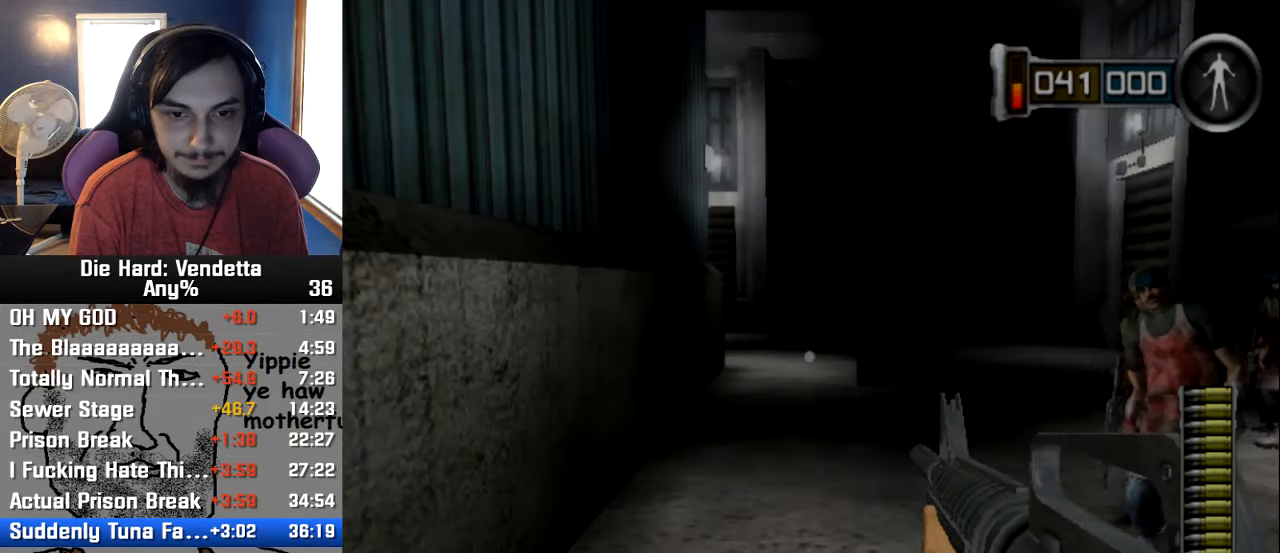
{"dt_ms": 1000, "buttons": [], "left_stick": "left", "right_stick": "right", "button_events": []}